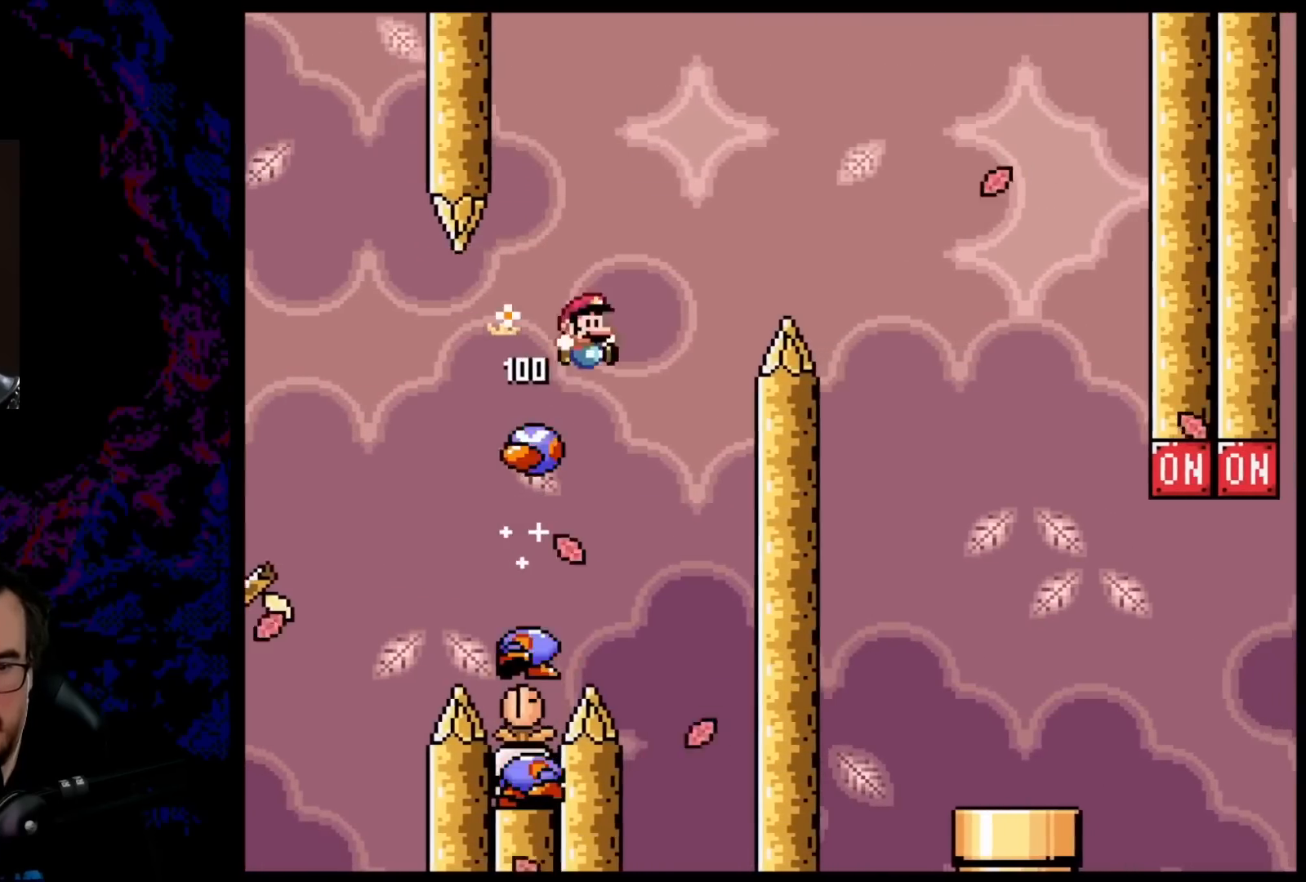
Gameplay with a controller (Nintendo layout); each line is a JSON object with the inputs held at the frame after it. "events" lists button and stick changes between this image and that frame as [ms after this image, input, new state], when the widget could be followed in between. Not read: L3 R3.
{"buttons": ["Y", "DPAD_RIGHT"], "events": [[467, "B", "up"]]}
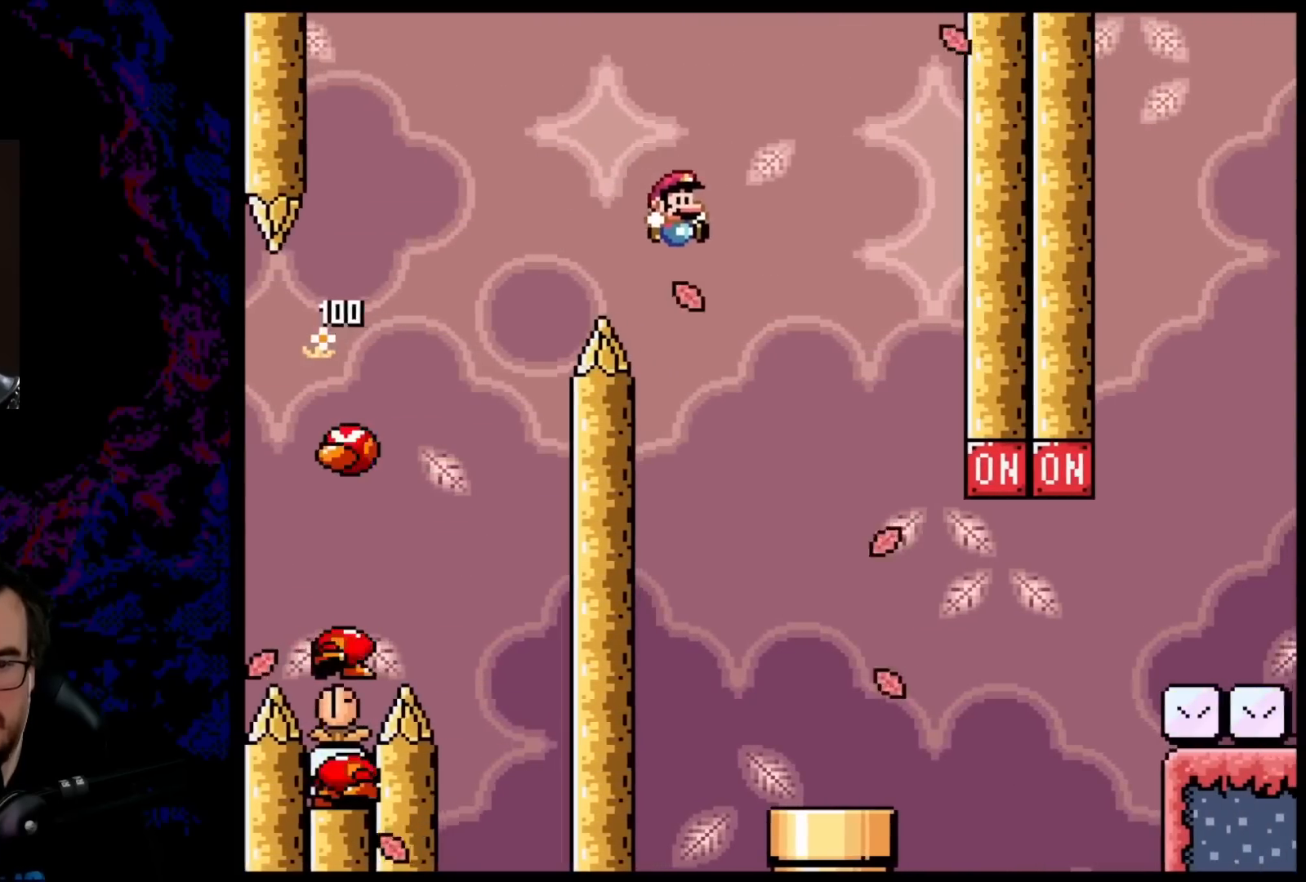
{"buttons": ["Y", "DPAD_RIGHT"], "events": [[100, "DPAD_DOWN", "down"], [117, "DPAD_RIGHT", "up"], [133, "DPAD_DOWN", "up"], [133, "DPAD_LEFT", "down"], [233, "DPAD_DOWN", "down"], [250, "DPAD_LEFT", "up"], [267, "DPAD_RIGHT", "down"], [283, "DPAD_DOWN", "up"]]}
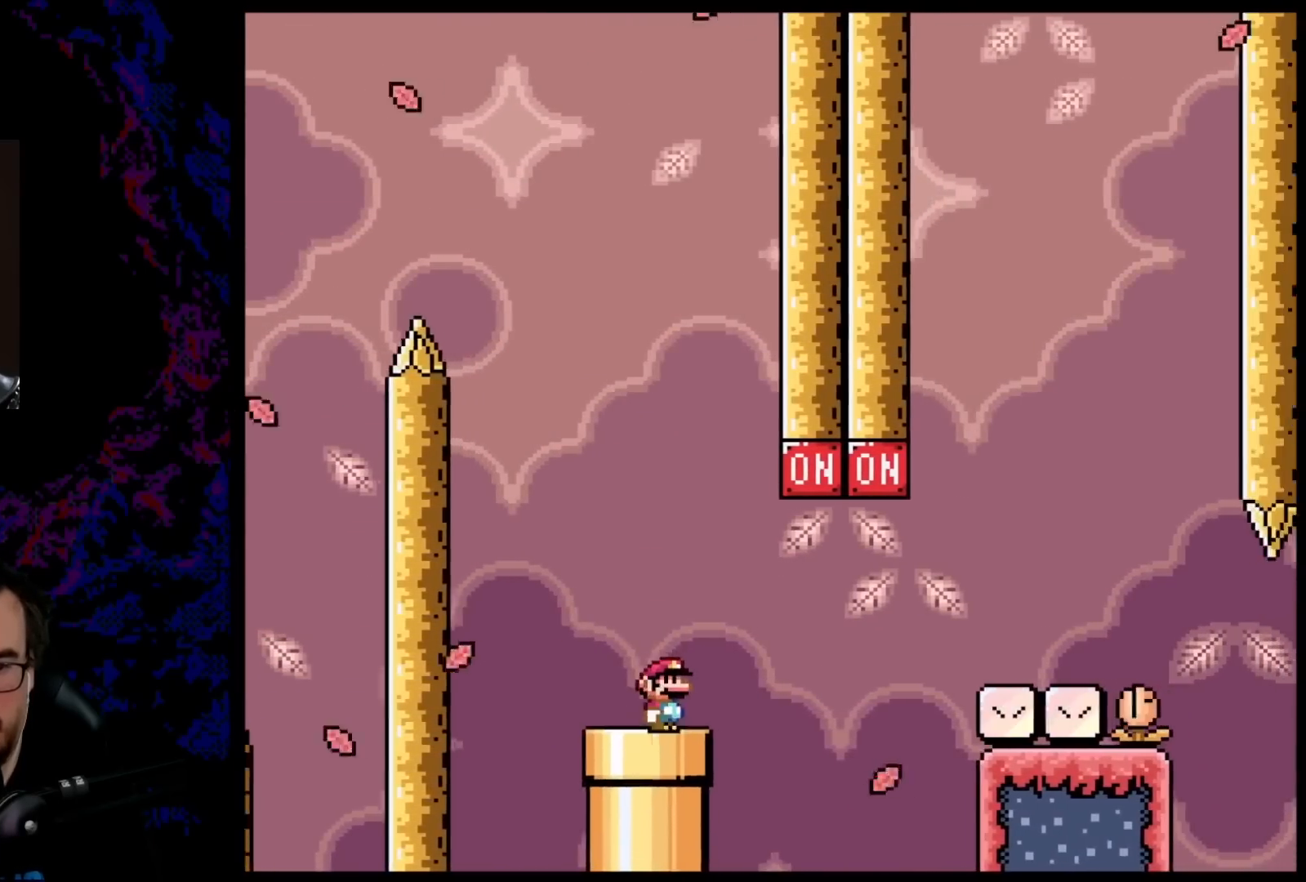
{"buttons": ["B", "Y", "DPAD_RIGHT"], "events": [[100, "B", "down"]]}
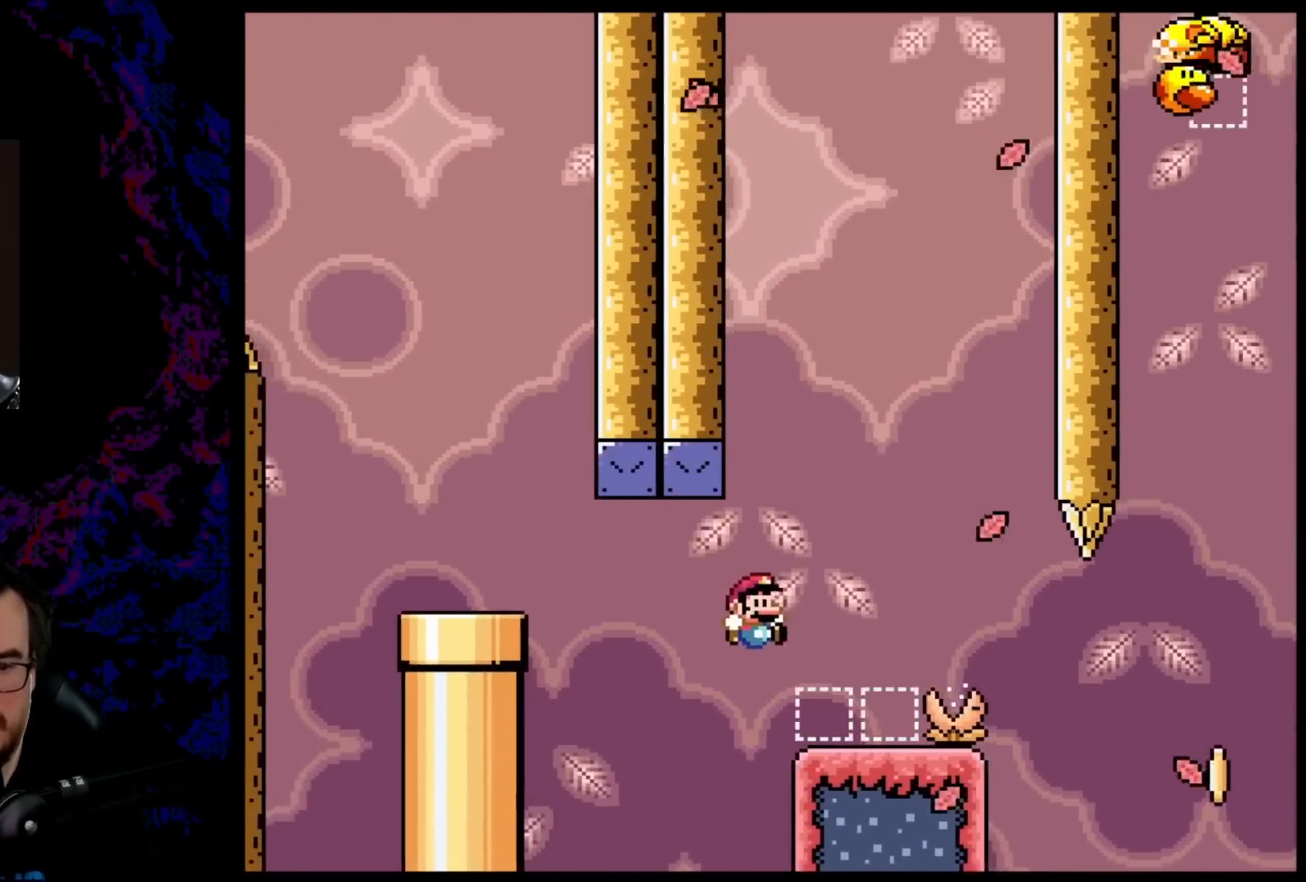
{"buttons": ["Y", "DPAD_RIGHT"], "events": [[100, "DPAD_DOWN", "down"], [133, "DPAD_LEFT", "down"], [133, "DPAD_RIGHT", "up"], [167, "DPAD_DOWN", "up"], [183, "B", "up"], [250, "DPAD_LEFT", "up"], [350, "DPAD_RIGHT", "down"], [367, "B", "down"], [467, "B", "up"]]}
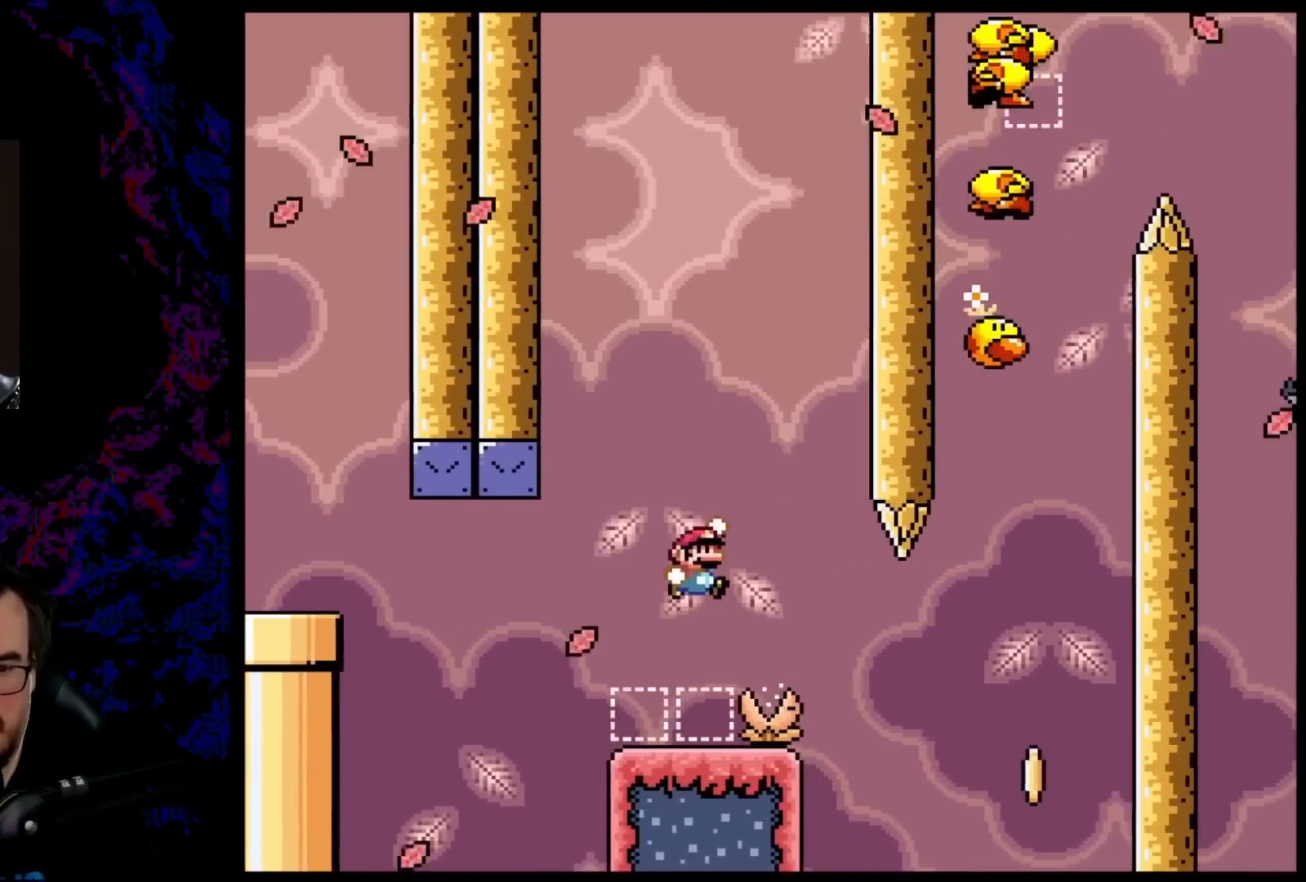
{"buttons": ["B", "Y", "DPAD_RIGHT"], "events": [[267, "B", "down"]]}
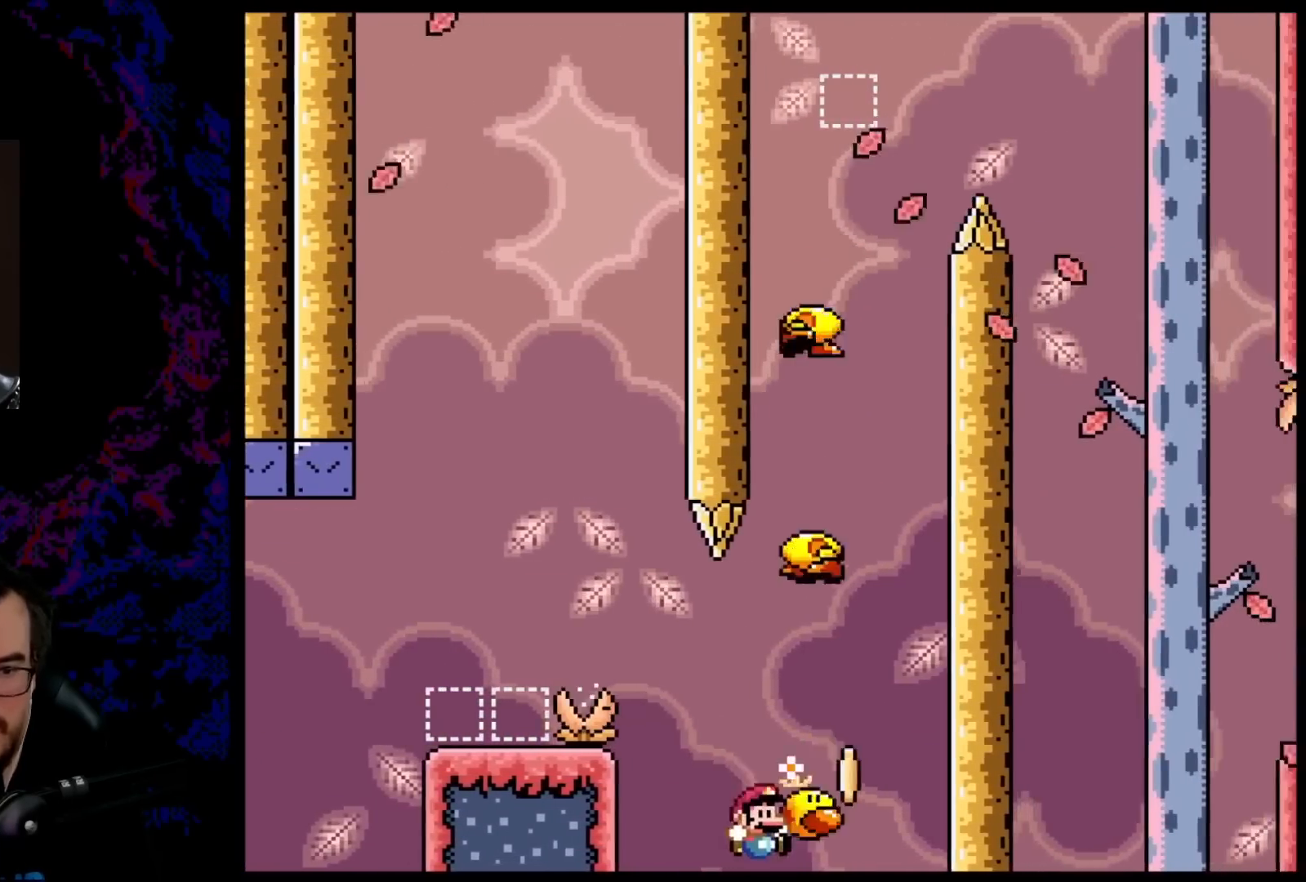
{"buttons": ["B", "Y"], "events": [[100, "DPAD_DOWN", "down"], [117, "DPAD_LEFT", "down"], [117, "DPAD_RIGHT", "up"], [133, "DPAD_DOWN", "up"], [267, "DPAD_LEFT", "up"]]}
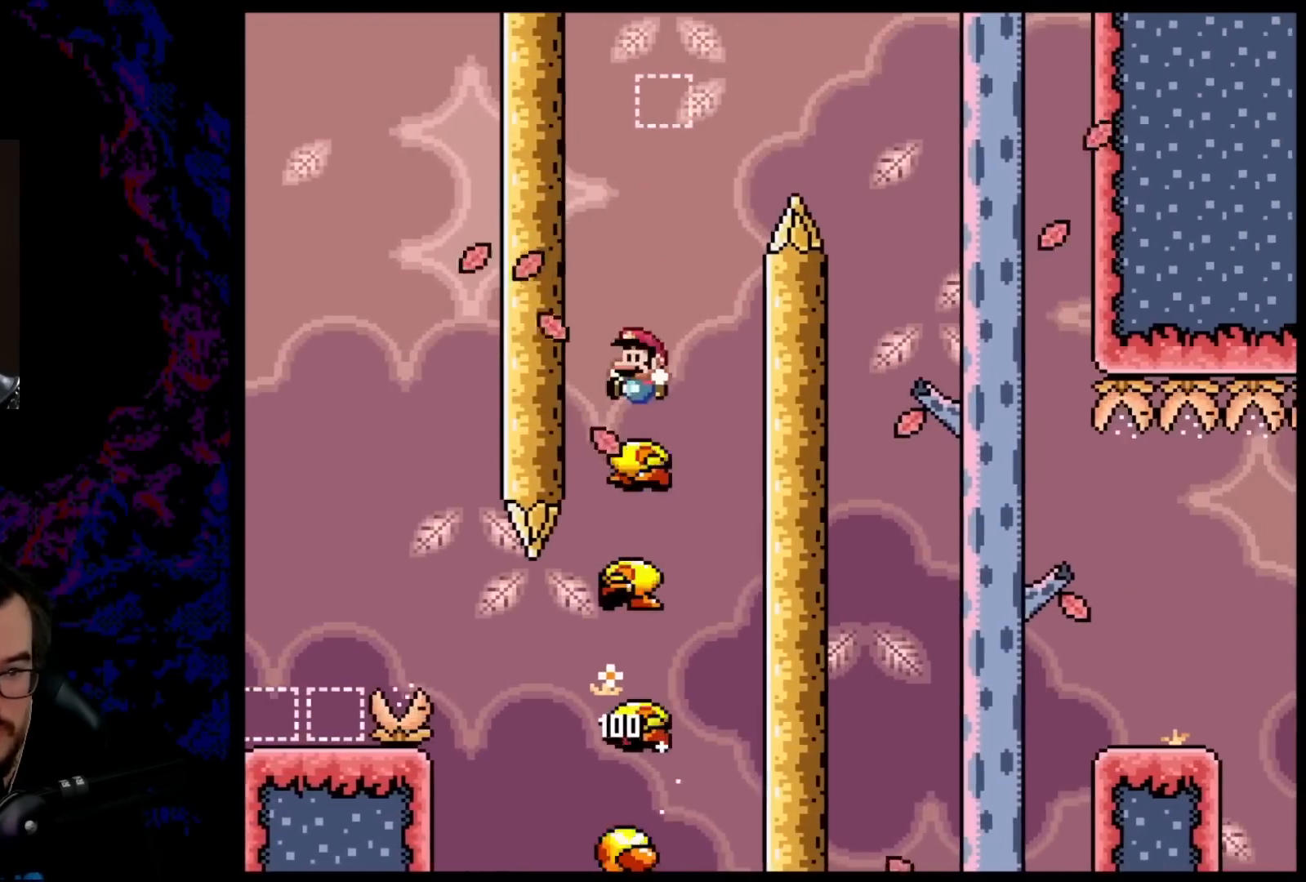
{"buttons": ["B", "Y", "DPAD_RIGHT"], "events": [[50, "DPAD_RIGHT", "down"]]}
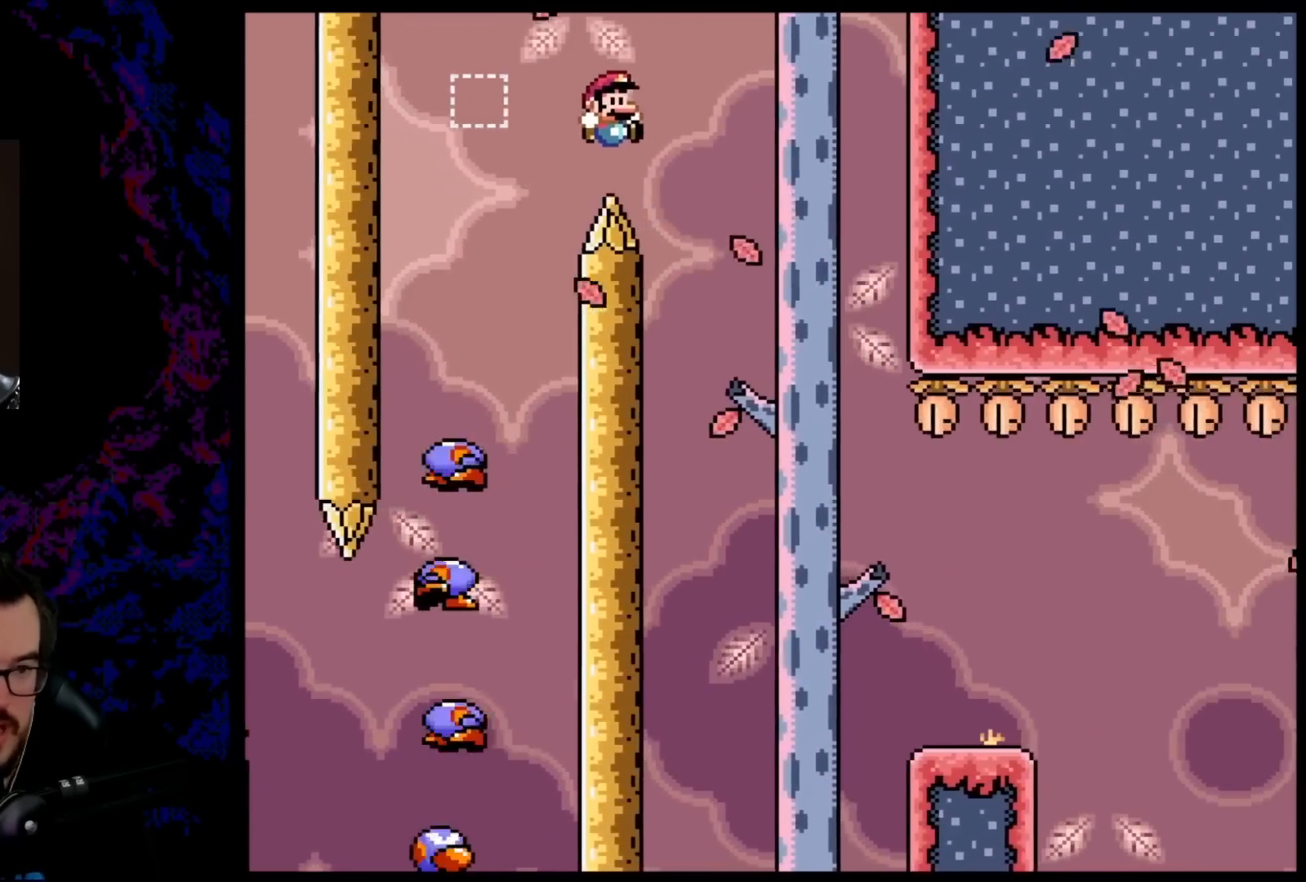
{"buttons": ["B", "Y", "DPAD_RIGHT"], "events": [[200, "DPAD_DOWN", "down"], [200, "DPAD_RIGHT", "up"], [217, "DPAD_DOWN", "up"], [217, "DPAD_LEFT", "down"], [283, "DPAD_DOWN", "down"], [300, "DPAD_DOWN", "up"], [300, "DPAD_LEFT", "up"], [300, "DPAD_RIGHT", "down"]]}
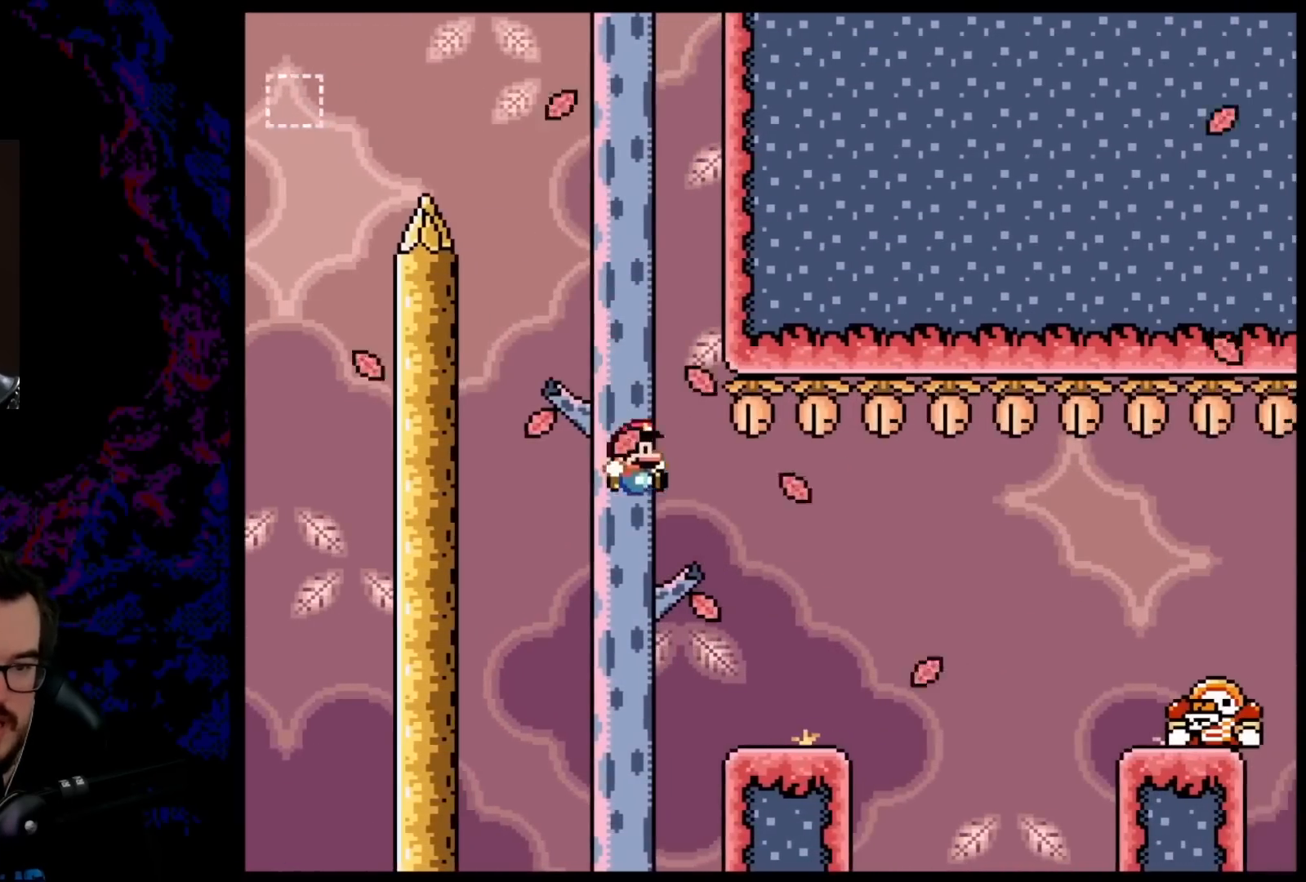
{"buttons": ["X", "DPAD_RIGHT"], "events": [[117, "B", "up"], [150, "Y", "up"], [200, "X", "down"], [333, "A", "down"], [417, "A", "up"]]}
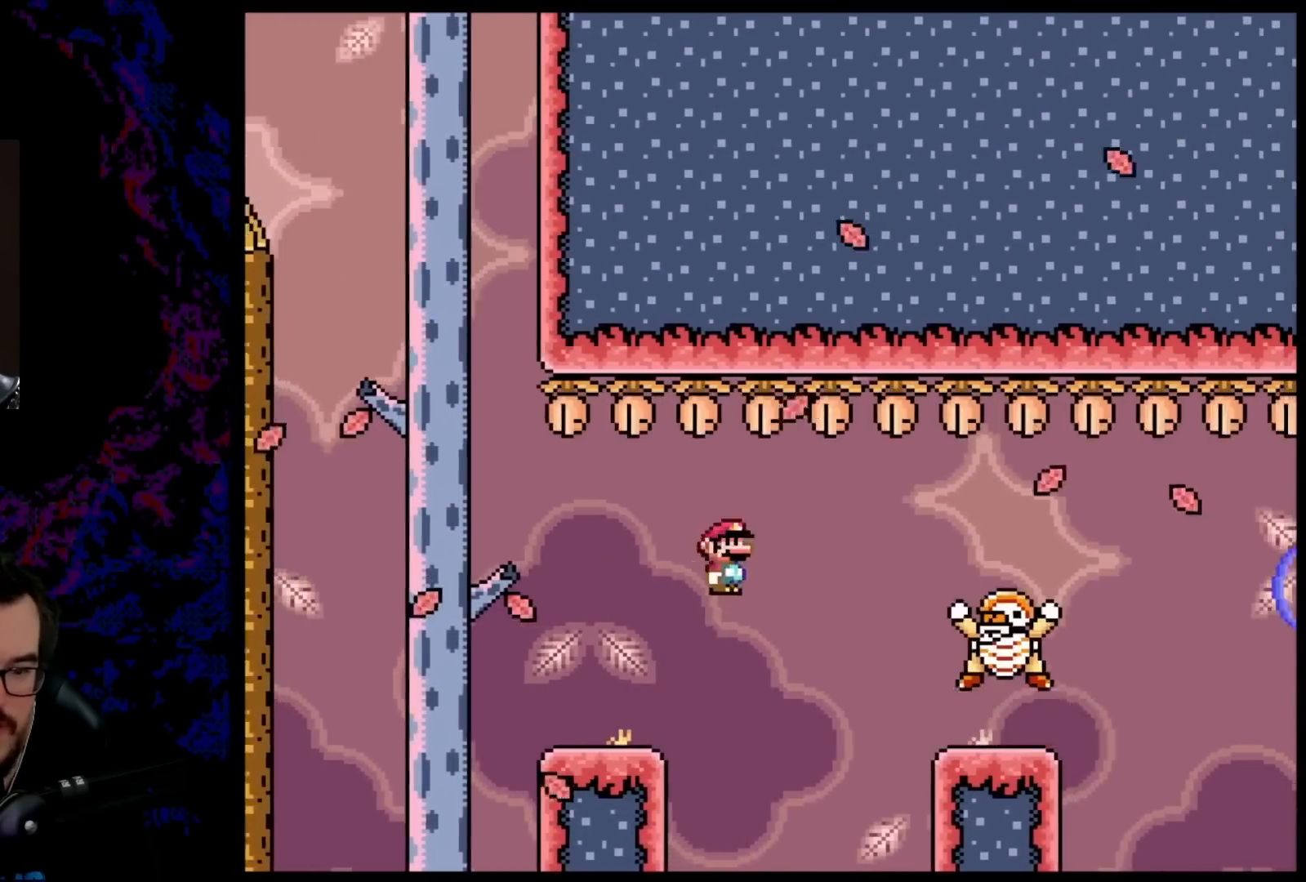
{"buttons": ["A", "X", "DPAD_LEFT"], "events": [[100, "A", "down"], [417, "DPAD_DOWN", "down"], [417, "DPAD_RIGHT", "up"], [433, "DPAD_DOWN", "up"], [433, "DPAD_LEFT", "down"]]}
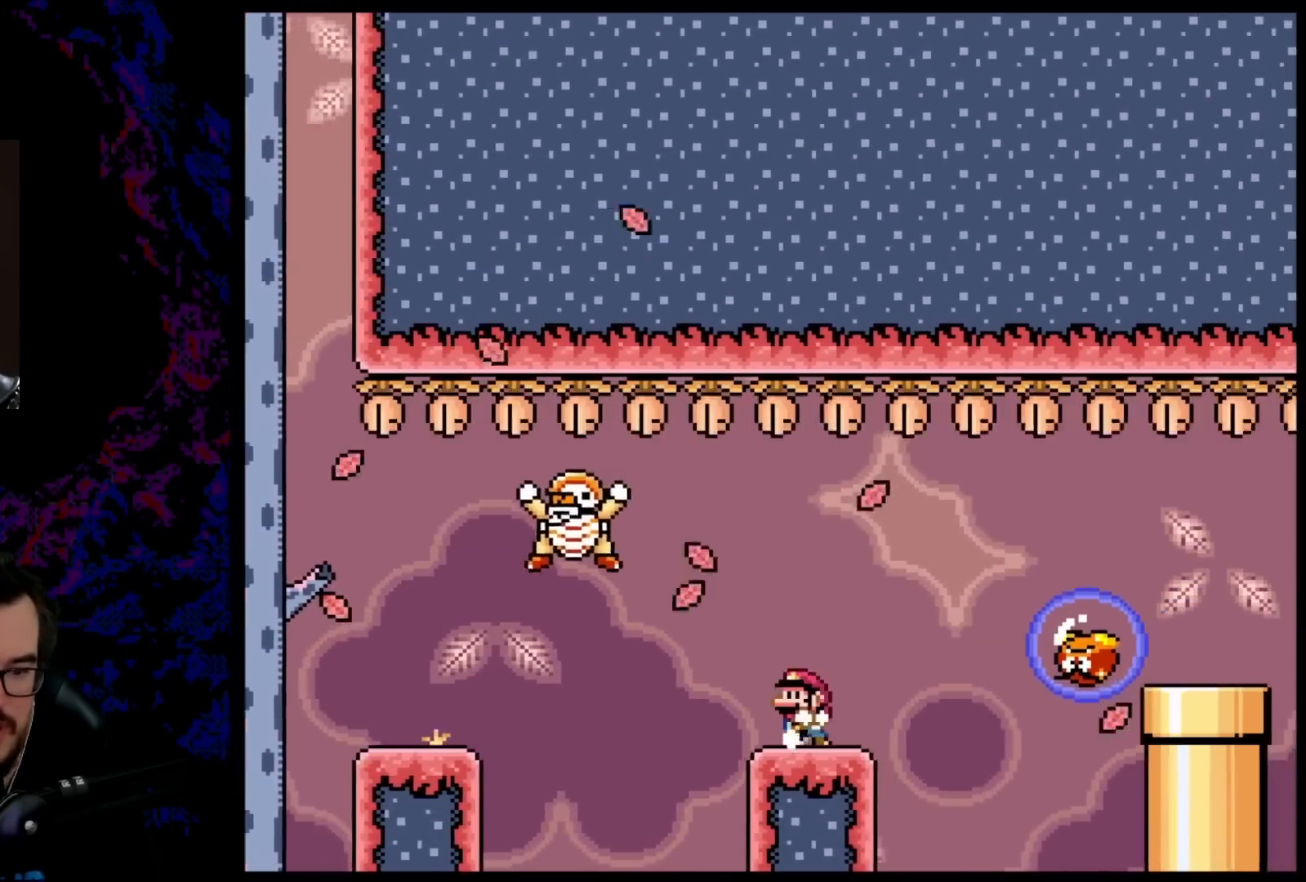
{"buttons": ["A", "X", "DPAD_RIGHT"], "events": [[33, "A", "up"], [83, "DPAD_LEFT", "up"], [117, "DPAD_RIGHT", "down"], [317, "A", "down"]]}
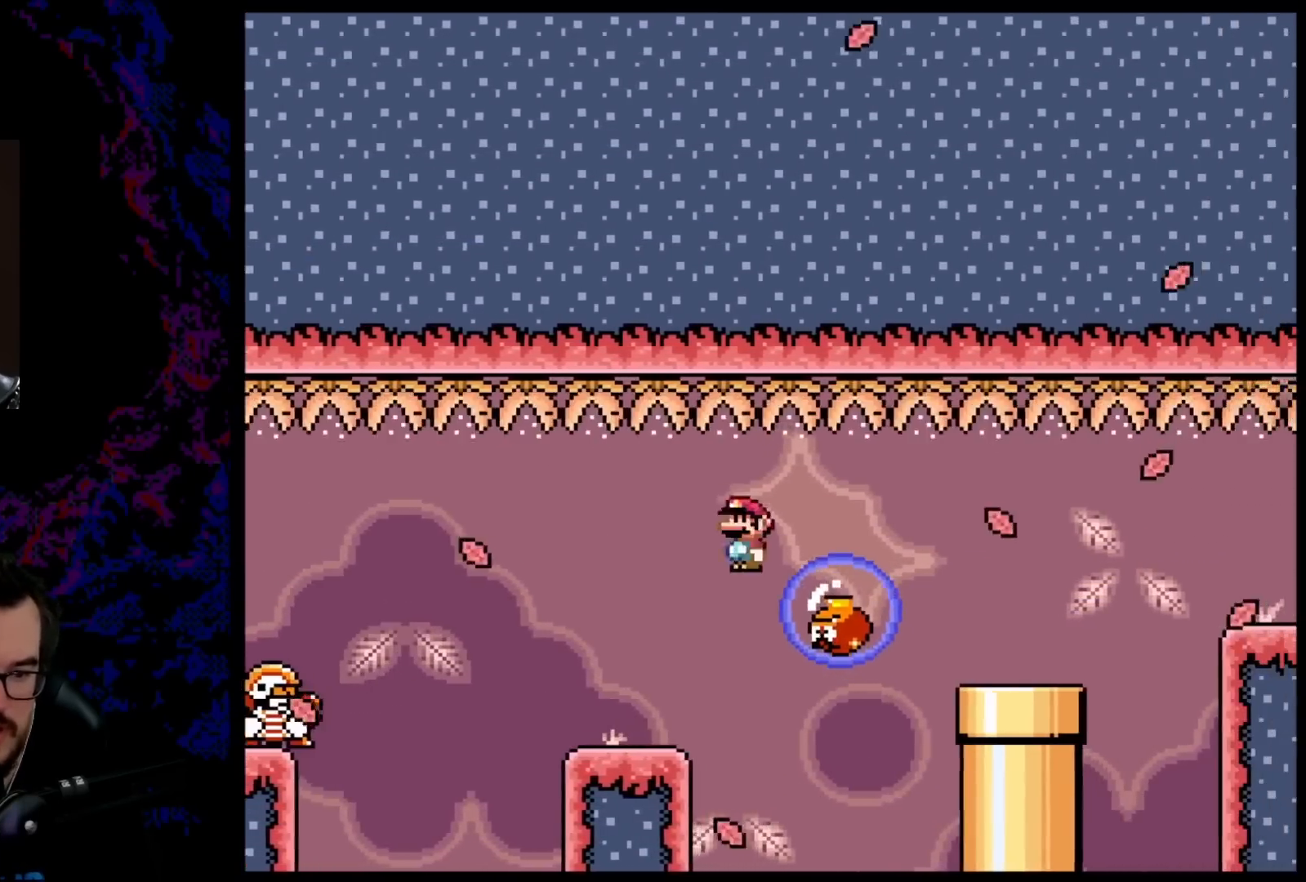
{"buttons": ["A", "X", "DPAD_LEFT"], "events": [[67, "A", "up"], [100, "A", "down"], [417, "DPAD_DOWN", "down"], [450, "DPAD_DOWN", "up"], [450, "DPAD_LEFT", "down"], [450, "DPAD_RIGHT", "up"]]}
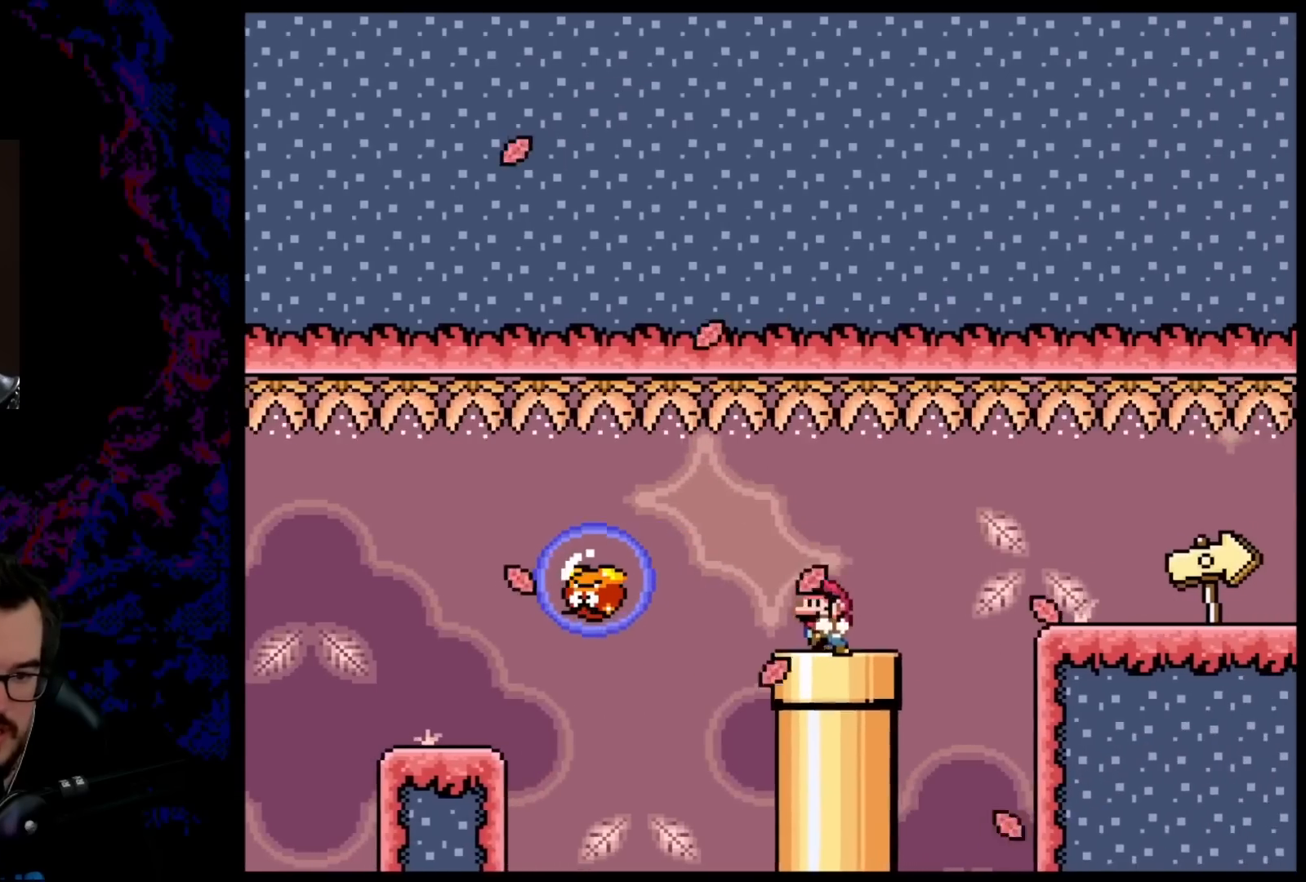
{"buttons": ["A", "X", "DPAD_RIGHT"], "events": [[67, "DPAD_LEFT", "up"], [83, "DPAD_RIGHT", "down"]]}
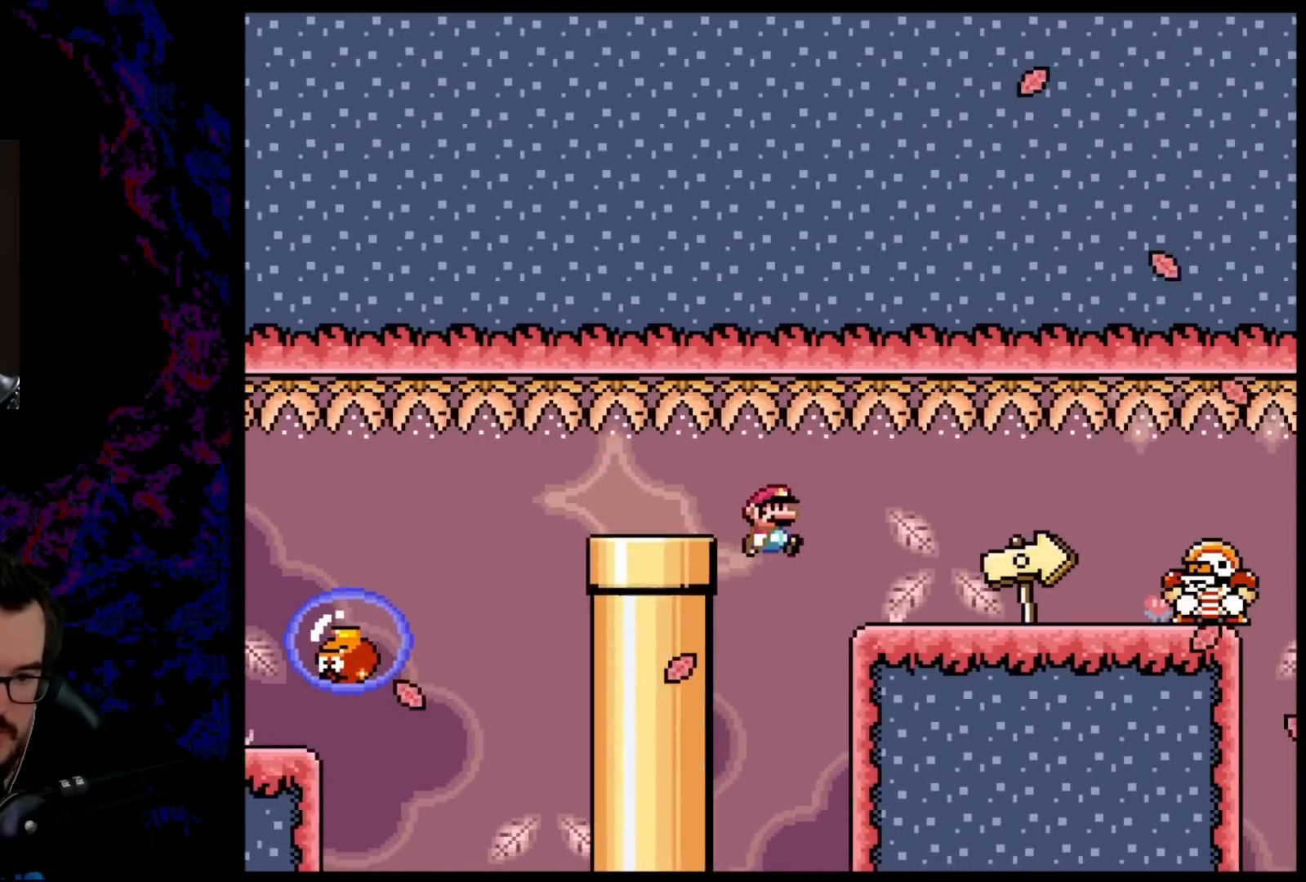
{"buttons": ["A", "X"], "events": [[283, "DPAD_DOWN", "down"], [300, "DPAD_DOWN", "up"], [300, "DPAD_LEFT", "down"], [300, "DPAD_RIGHT", "up"], [450, "DPAD_LEFT", "up"]]}
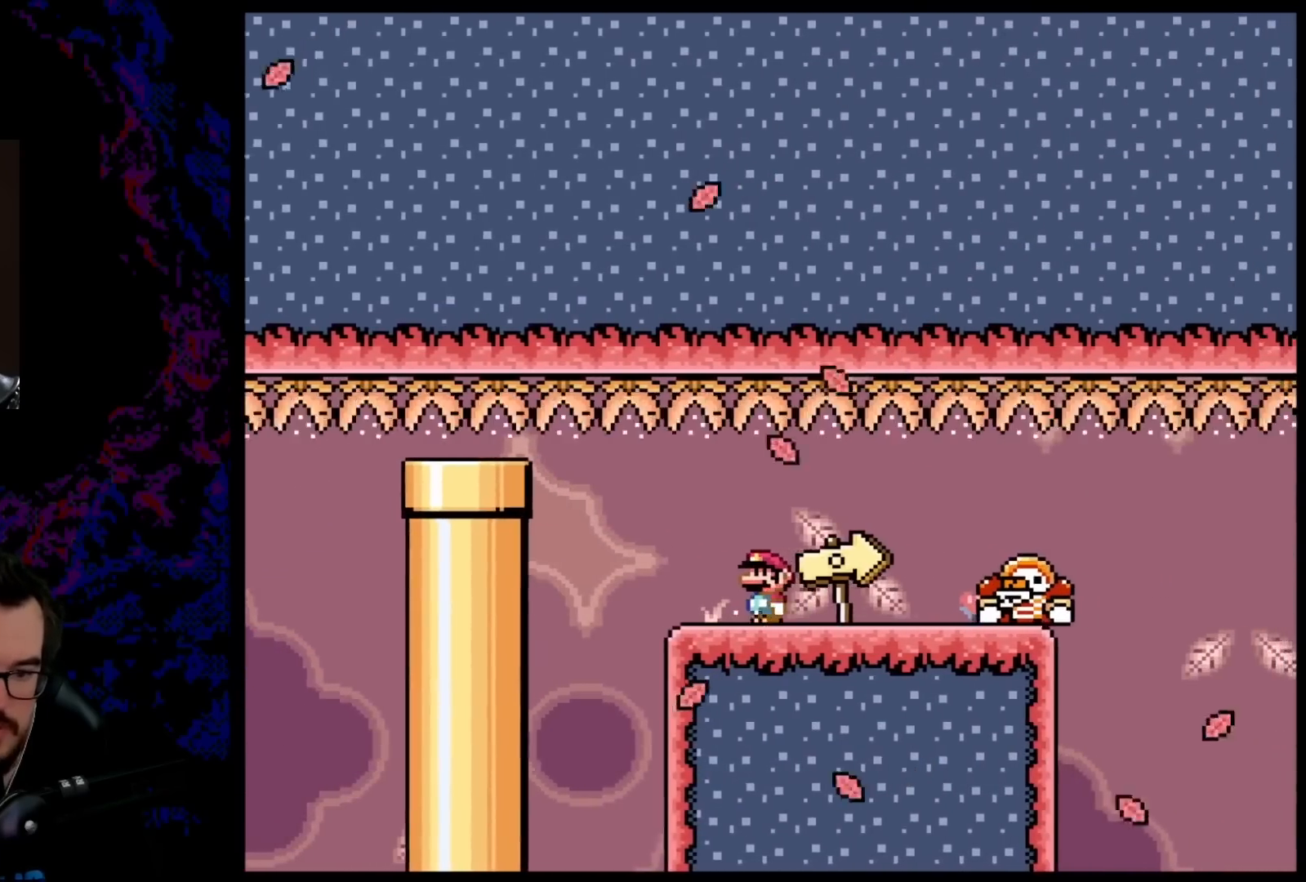
{"buttons": ["A", "X"], "events": [[67, "DPAD_RIGHT", "down"], [250, "DPAD_RIGHT", "up"]]}
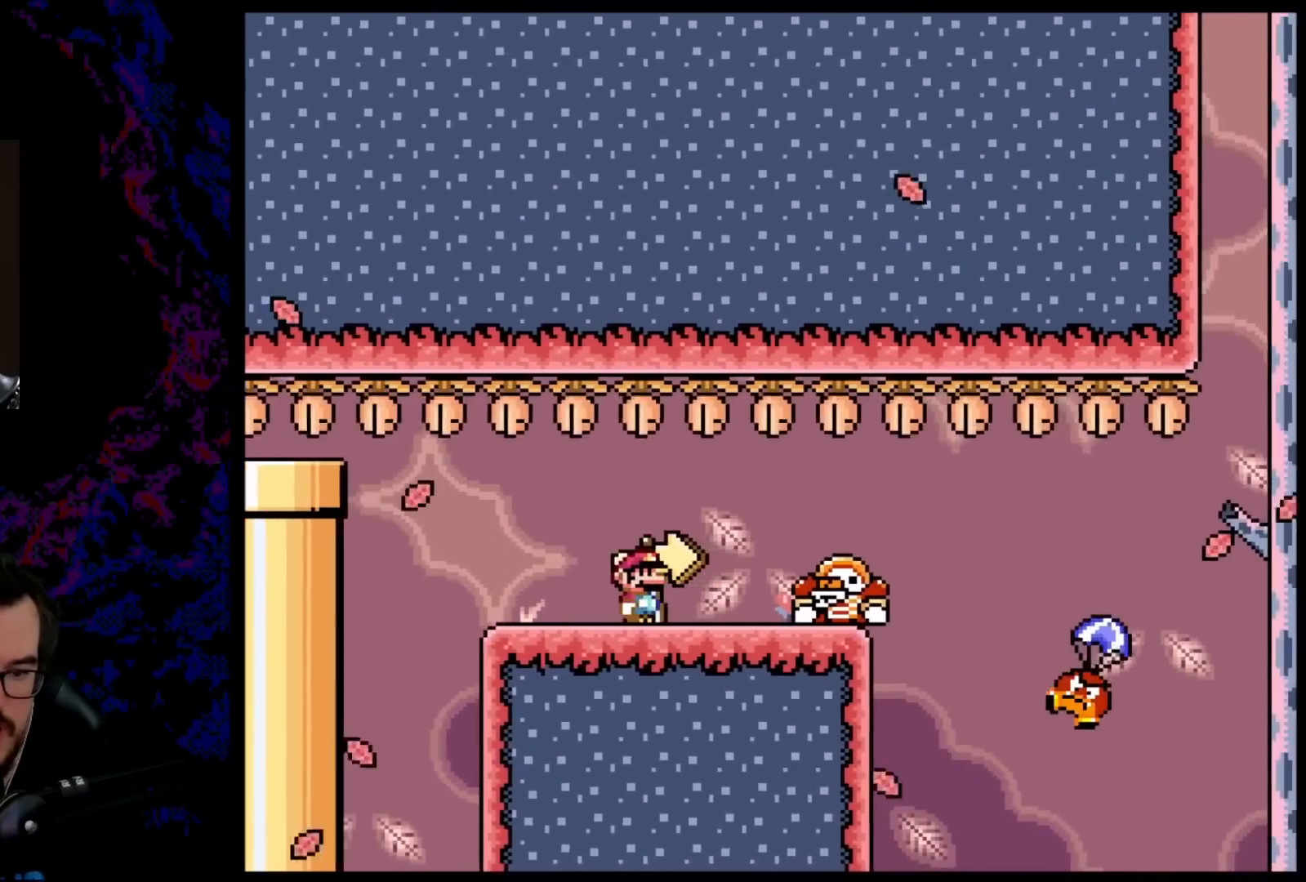
{"buttons": ["A", "X", "DPAD_RIGHT"], "events": [[50, "DPAD_RIGHT", "down"]]}
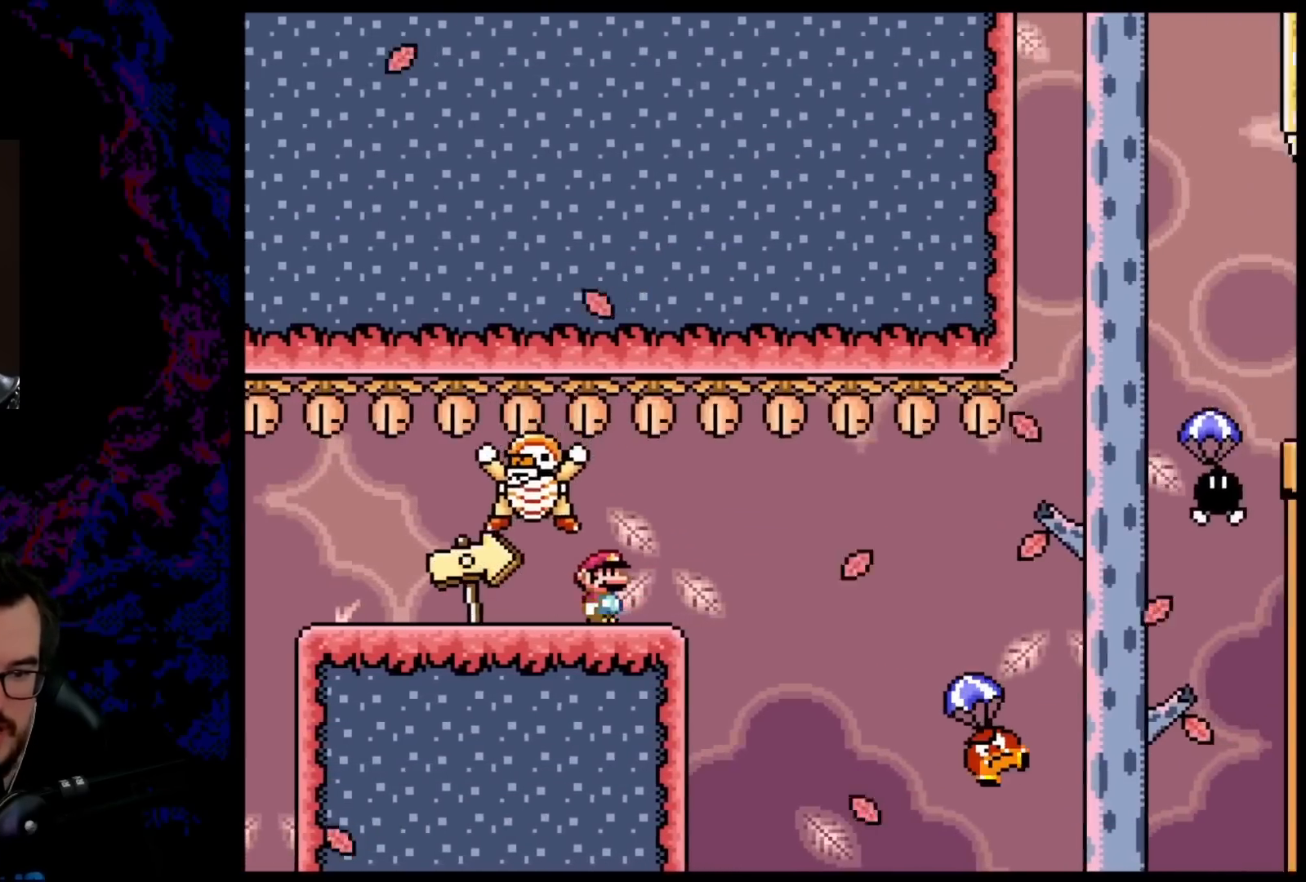
{"buttons": ["A", "X", "DPAD_RIGHT"], "events": []}
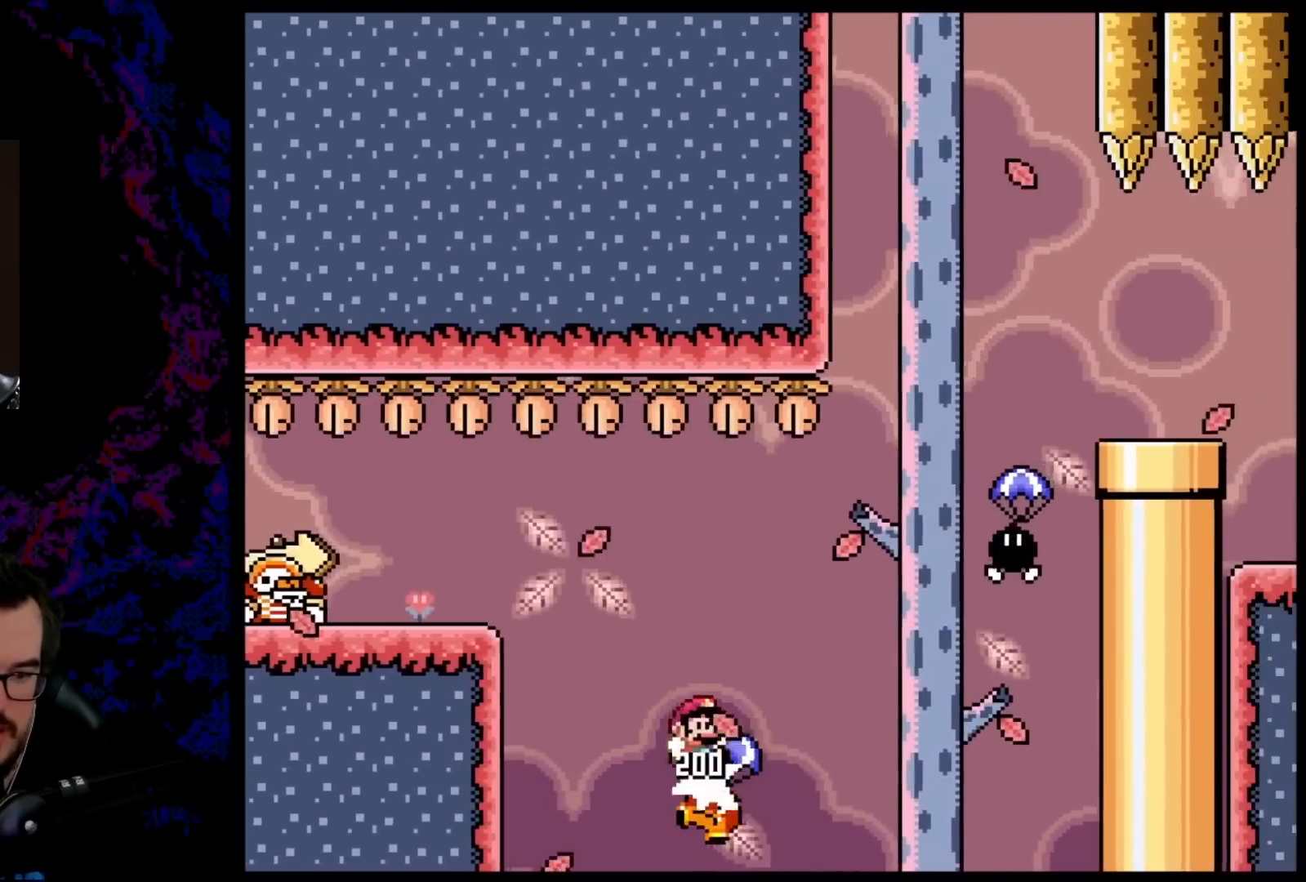
{"buttons": ["X", "DPAD_RIGHT"], "events": [[367, "A", "up"]]}
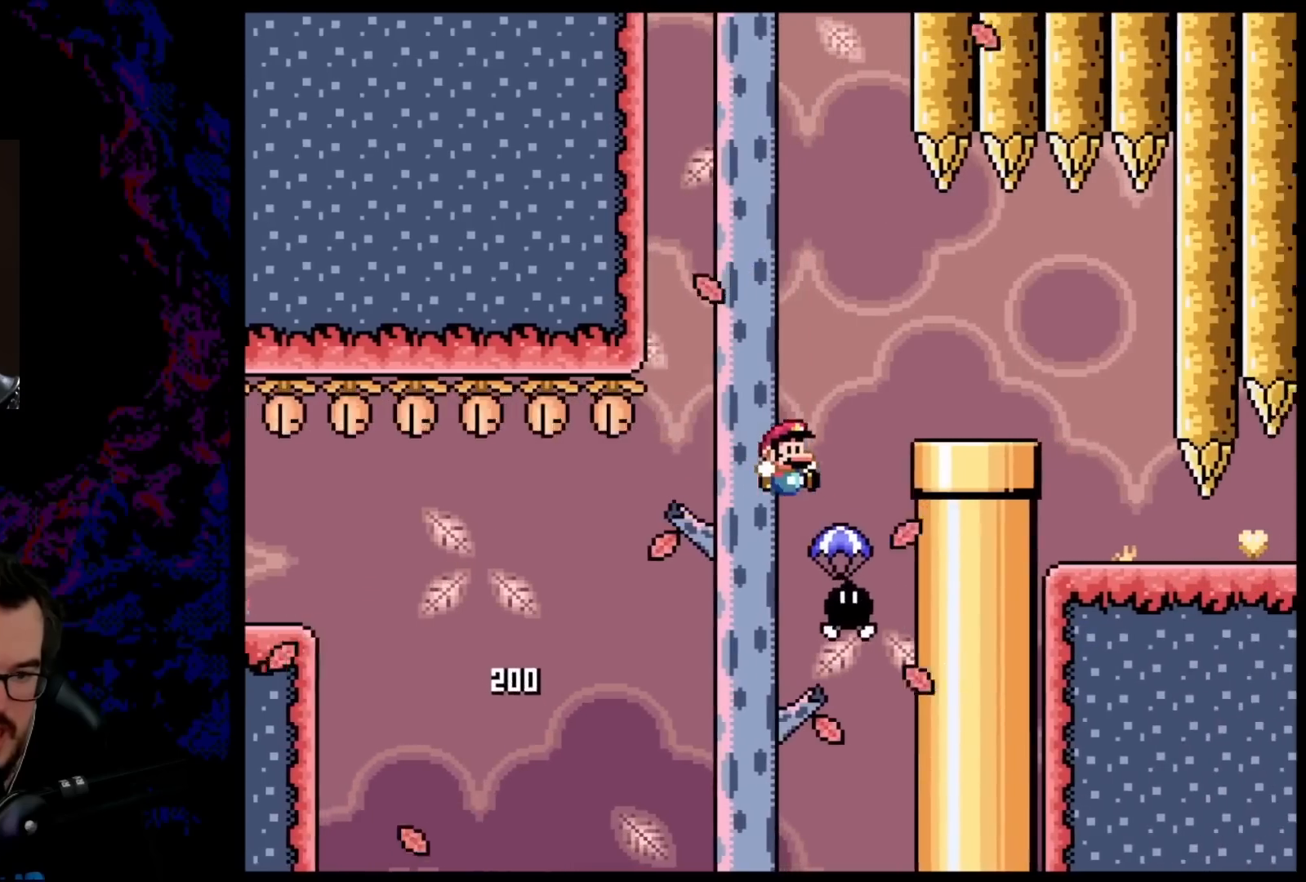
{"buttons": ["X", "DPAD_RIGHT"], "events": [[17, "A", "down"], [33, "DPAD_DOWN", "down"], [50, "DPAD_DOWN", "up"], [50, "DPAD_LEFT", "down"], [50, "DPAD_RIGHT", "up"], [150, "DPAD_DOWN", "down"], [167, "DPAD_DOWN", "up"], [167, "DPAD_LEFT", "up"], [167, "DPAD_RIGHT", "down"], [500, "A", "up"]]}
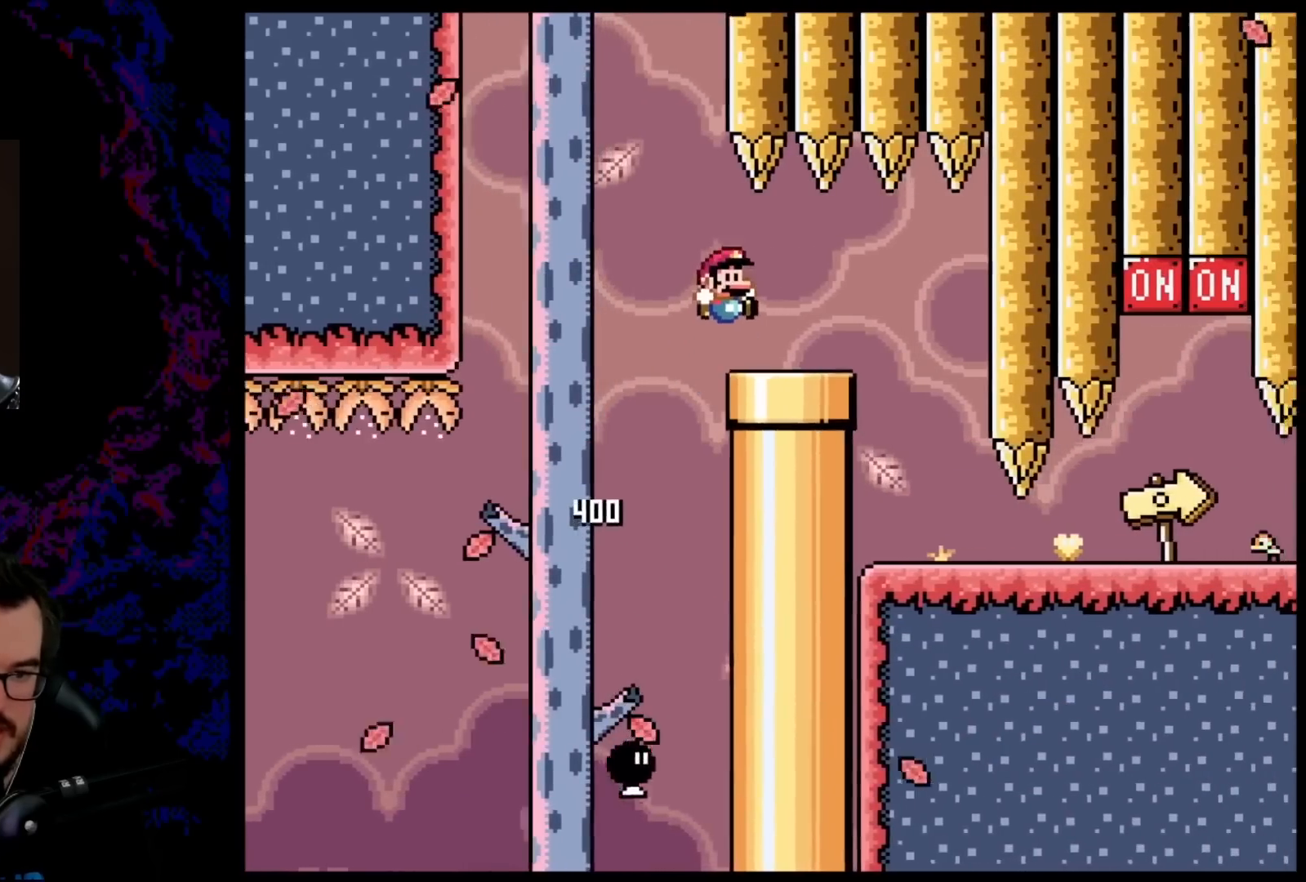
{"buttons": ["X", "DPAD_RIGHT"], "events": [[300, "DPAD_DOWN", "down"], [317, "DPAD_DOWN", "up"], [317, "DPAD_LEFT", "down"], [317, "DPAD_RIGHT", "up"], [450, "DPAD_LEFT", "up"], [450, "DPAD_RIGHT", "down"]]}
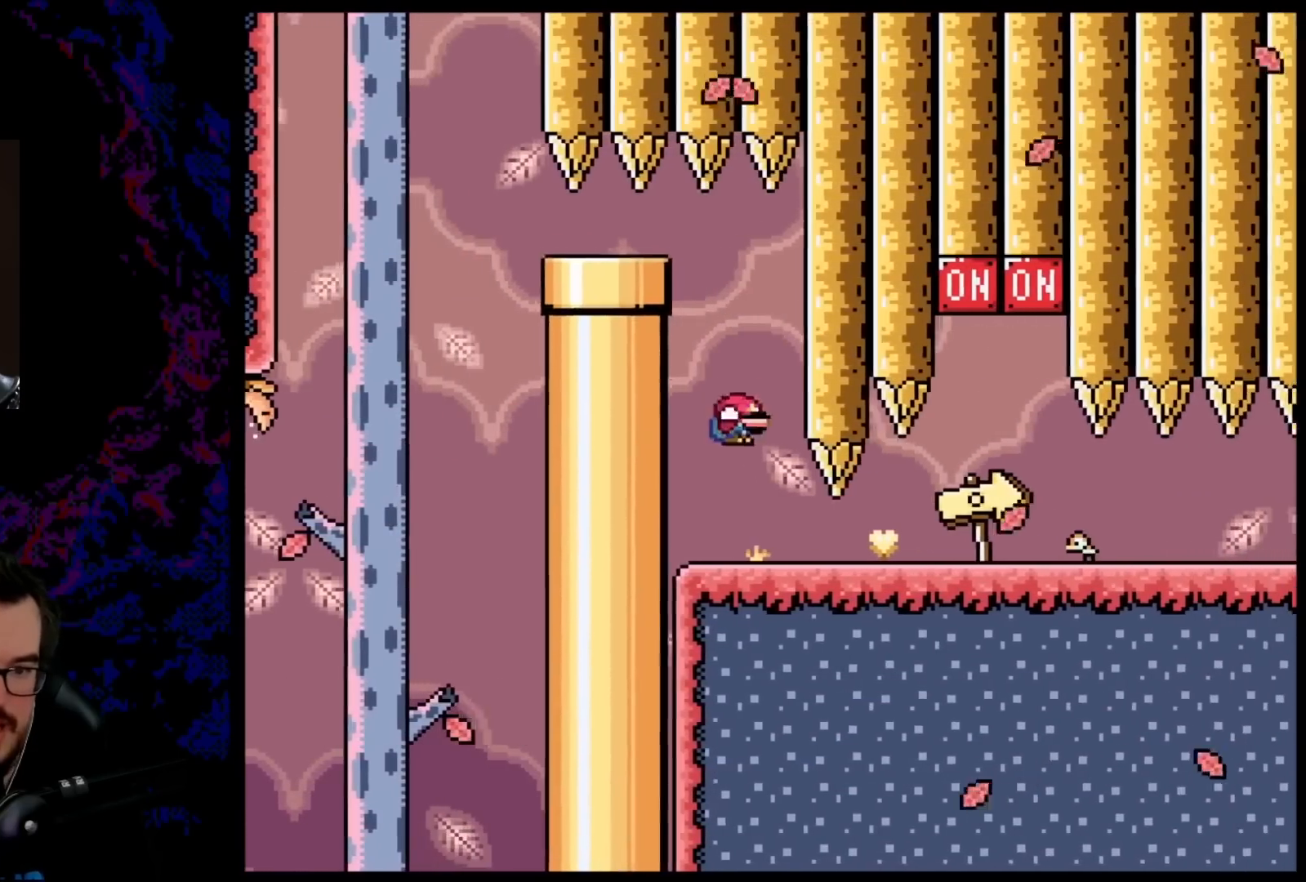
{"buttons": ["Y", "DPAD_RIGHT"], "events": [[250, "X", "up"], [283, "Y", "down"]]}
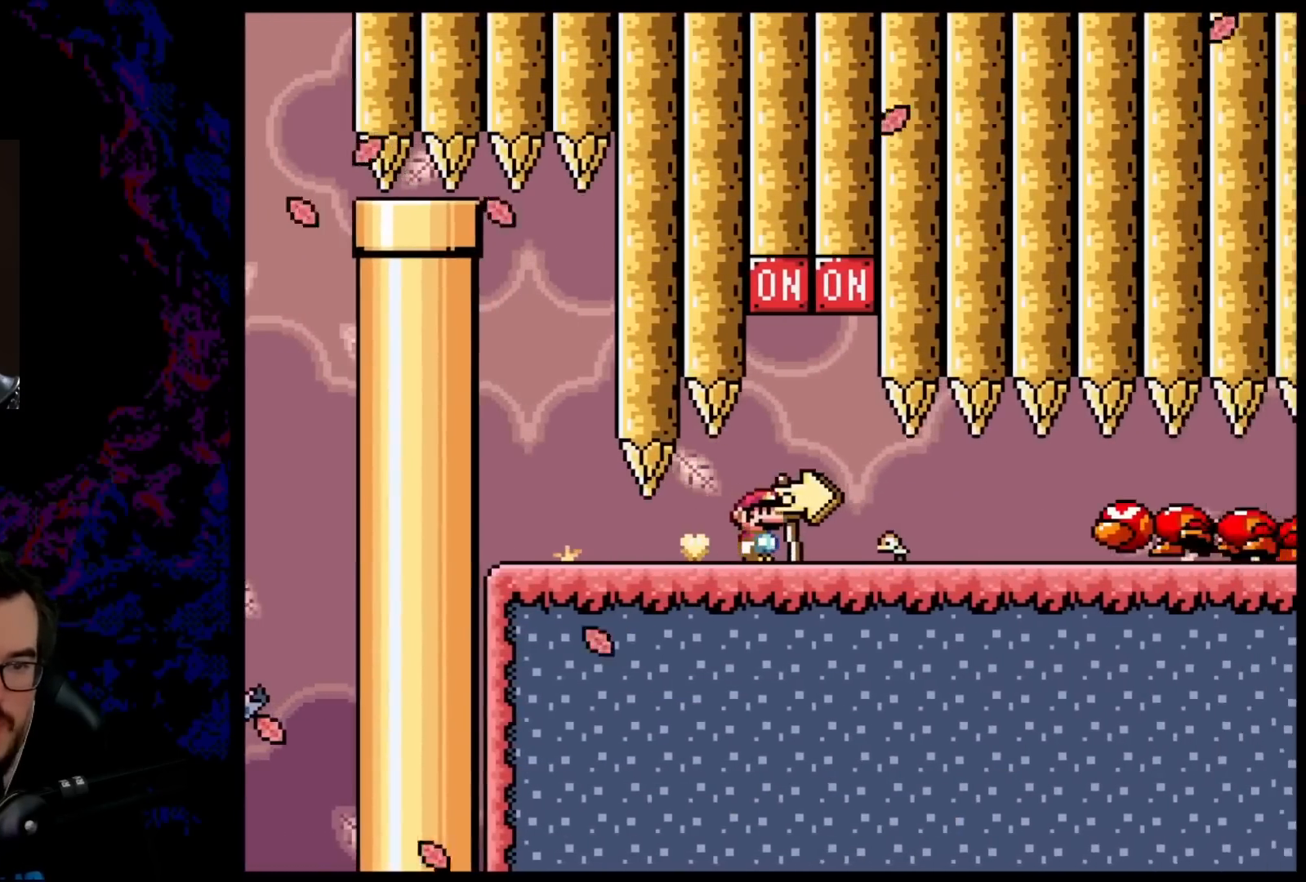
{"buttons": ["X", "DPAD_LEFT"], "events": [[50, "B", "down"], [50, "DPAD_DOWN", "down"], [67, "DPAD_LEFT", "down"], [67, "DPAD_RIGHT", "up"], [100, "DPAD_DOWN", "up"], [250, "DPAD_LEFT", "up"], [283, "B", "up"], [367, "Y", "up"], [383, "DPAD_RIGHT", "down"], [383, "X", "down"], [450, "DPAD_RIGHT", "up"], [483, "DPAD_LEFT", "down"]]}
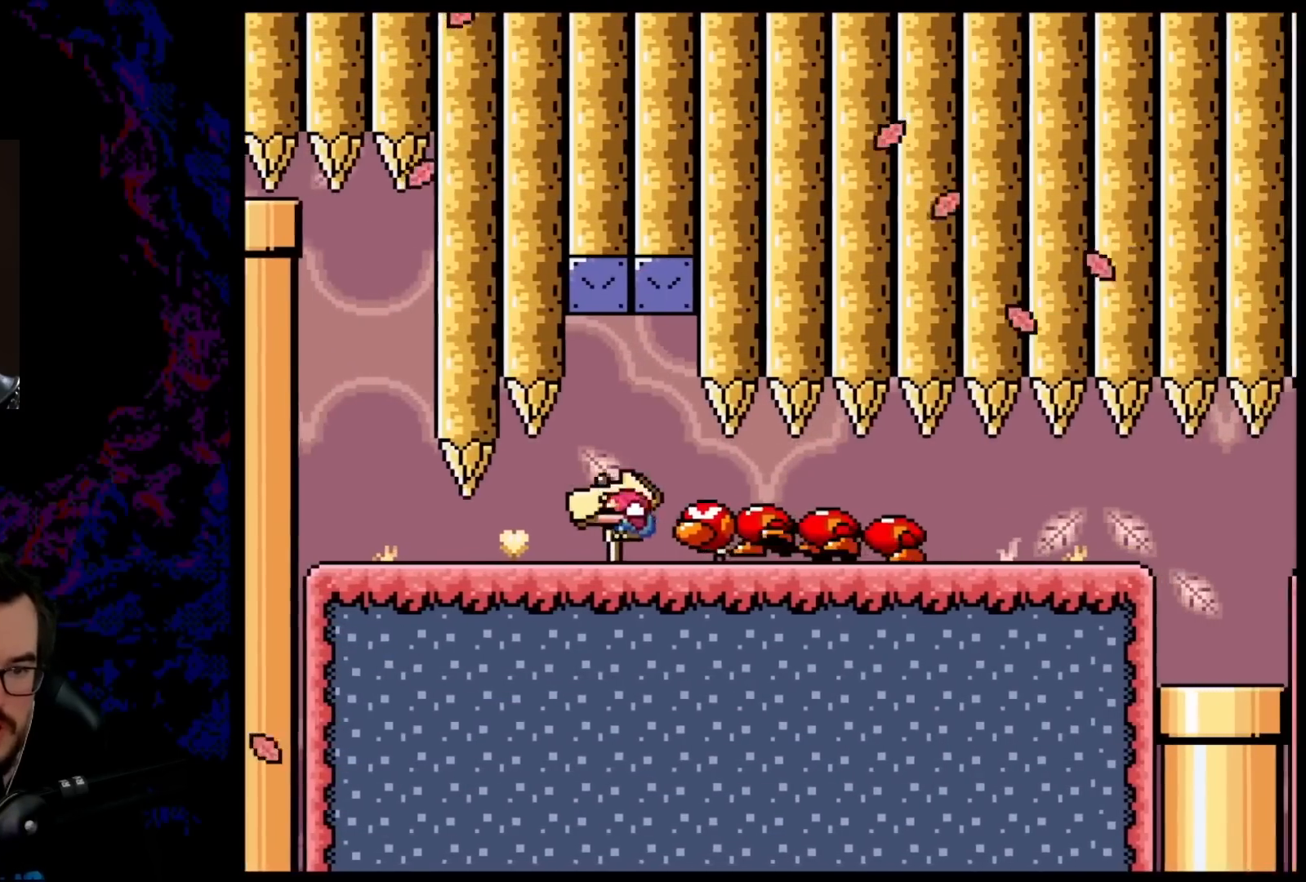
{"buttons": ["X", "DPAD_RIGHT"], "events": [[83, "A", "down"], [117, "DPAD_LEFT", "up"], [117, "DPAD_RIGHT", "down"], [167, "A", "up"], [200, "DPAD_RIGHT", "up"], [467, "DPAD_RIGHT", "down"]]}
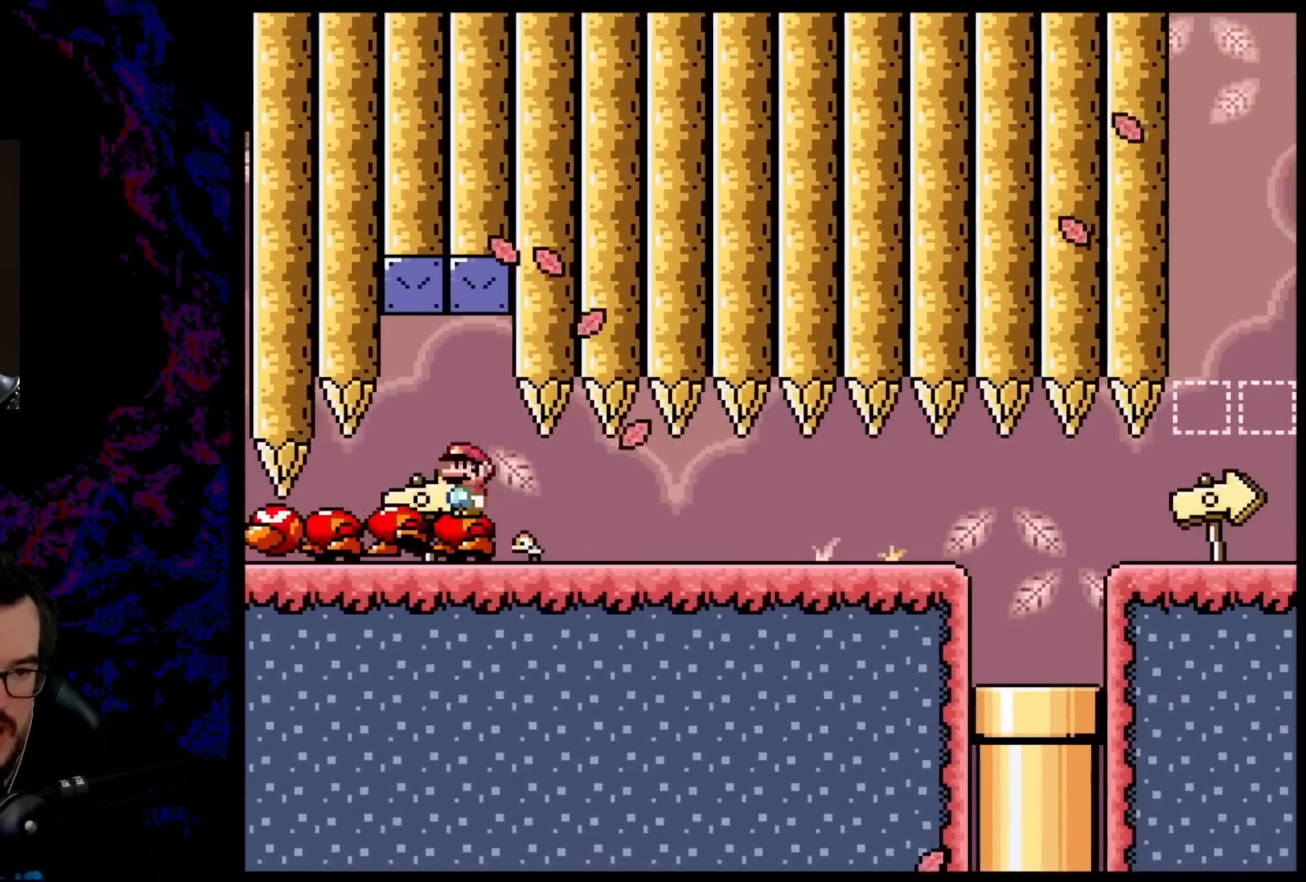
{"buttons": ["X", "DPAD_RIGHT"], "events": []}
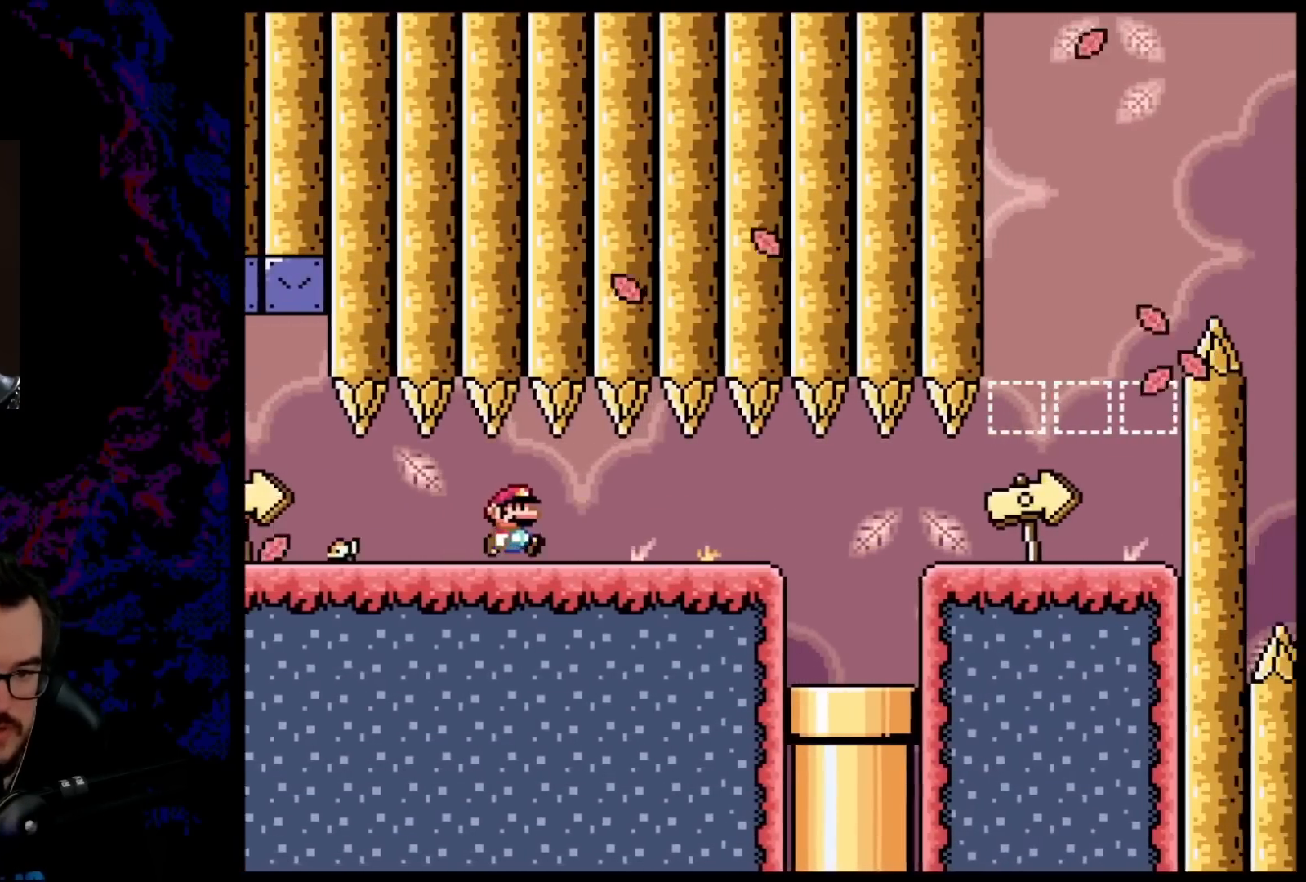
{"buttons": ["X", "DPAD_RIGHT"], "events": []}
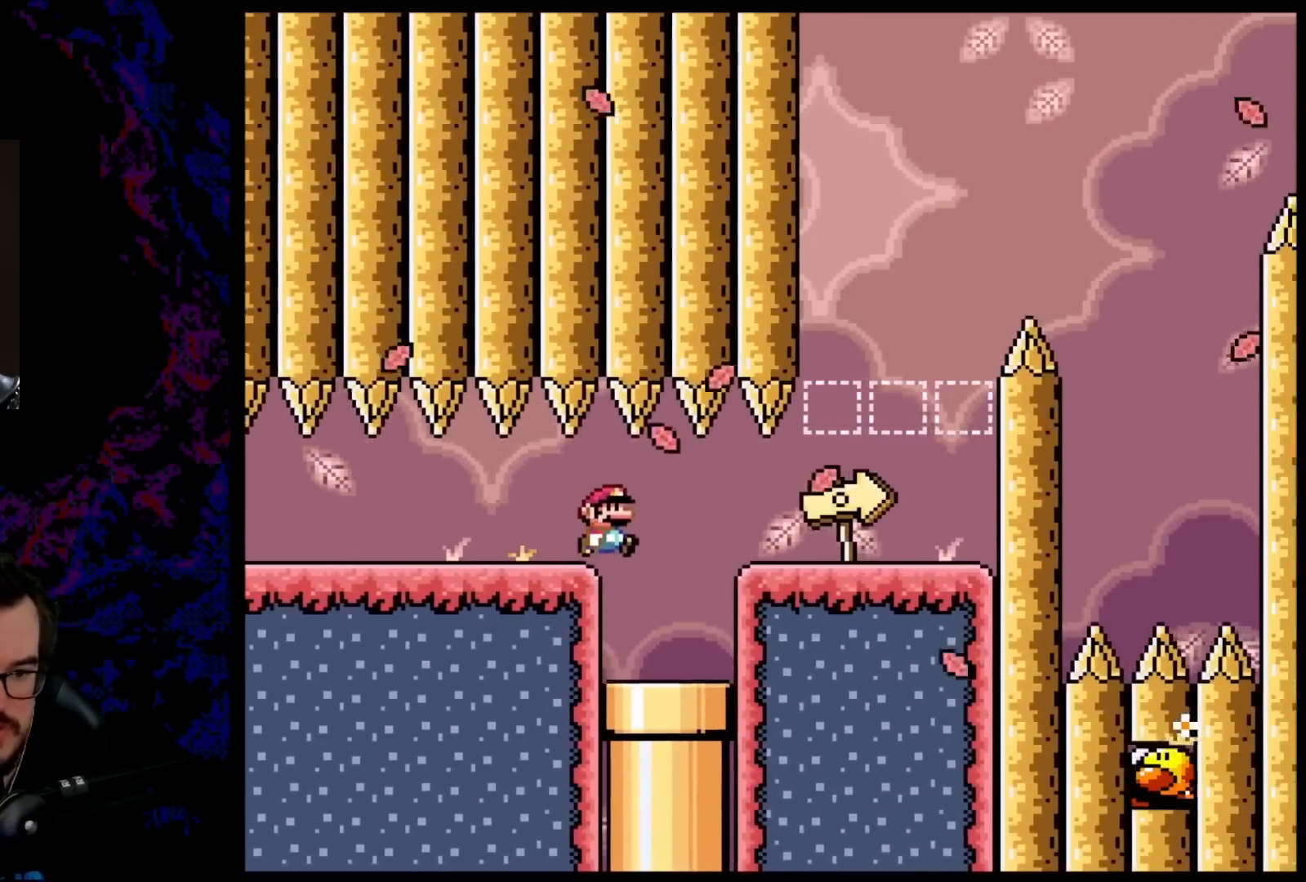
{"buttons": ["X", "DPAD_DOWN"], "events": [[83, "DPAD_DOWN", "down"], [83, "DPAD_LEFT", "down"], [83, "DPAD_RIGHT", "up"], [100, "DPAD_DOWN", "up"], [267, "DPAD_LEFT", "up"], [350, "DPAD_DOWN", "down"]]}